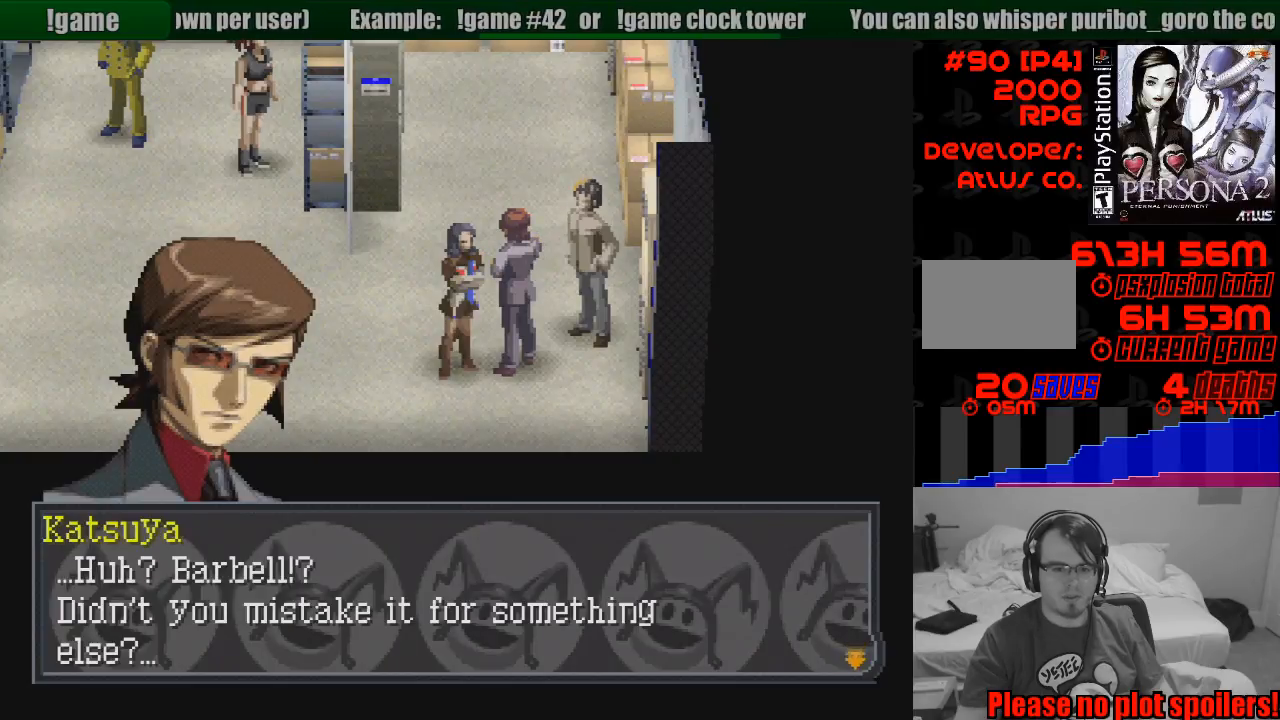
Gameplay with a controller (PlayStation layout); each line is a JSON object with the inputs held at the frame after it. "events" lists button and stick changes between this image and that frame as [ms after this image, input, new state], when the widget could be followed in between. Not read: L3 R3.
{"buttons": ["CROSS", "DPAD_UP"], "events": [[450, "CROSS", "down"], [483, "DPAD_UP", "down"]]}
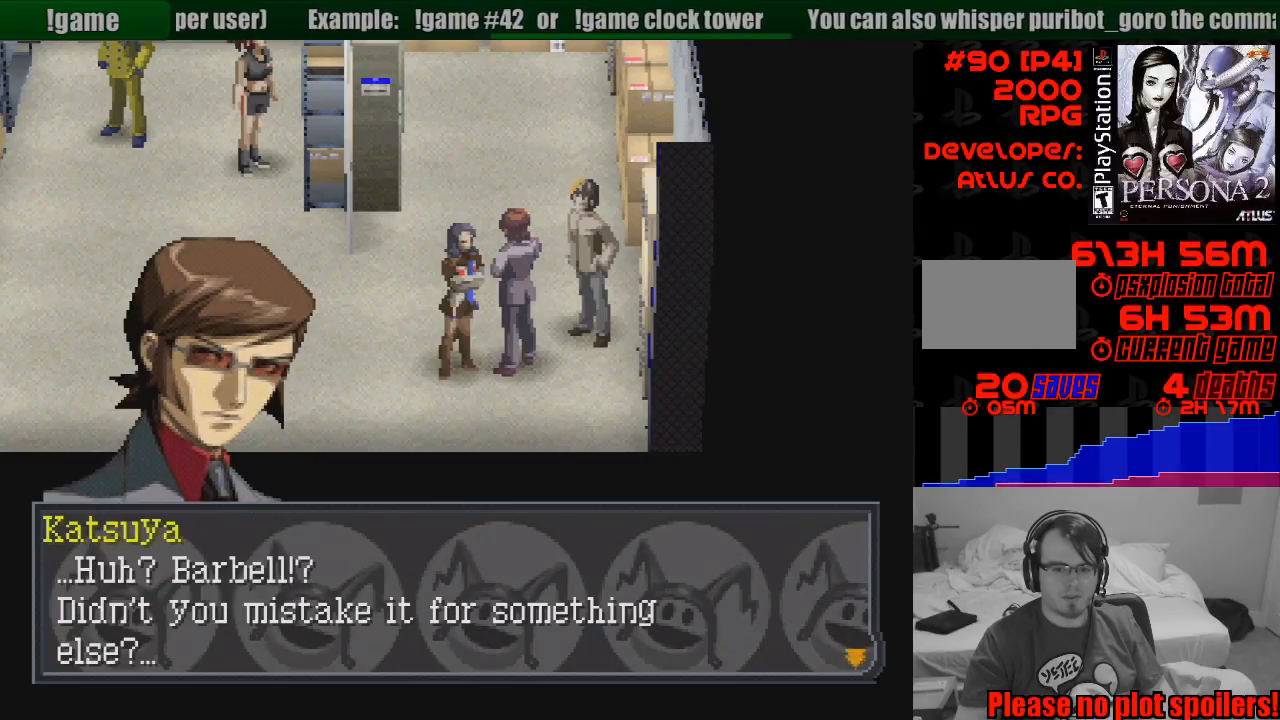
{"buttons": ["DPAD_UP"], "events": [[133, "CROSS", "up"]]}
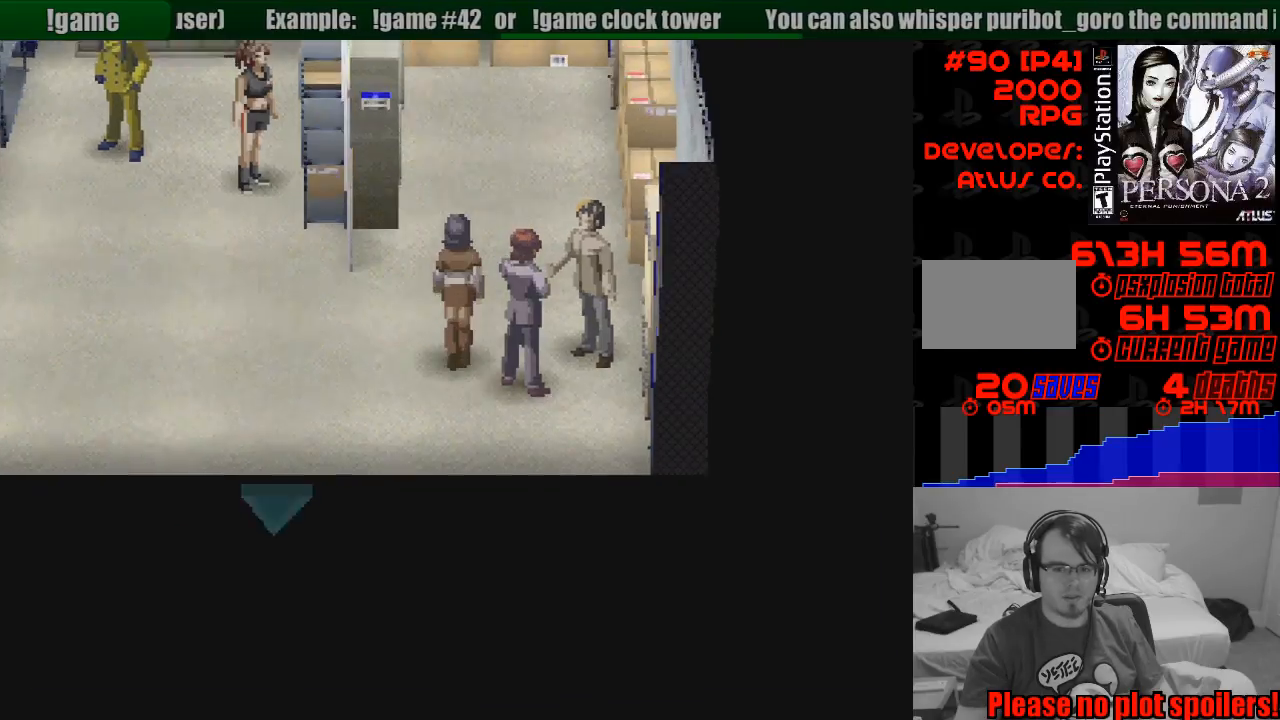
{"buttons": ["DPAD_DOWN", "DPAD_RIGHT"], "events": [[133, "DPAD_RIGHT", "down"], [150, "DPAD_UP", "up"], [383, "DPAD_DOWN", "down"]]}
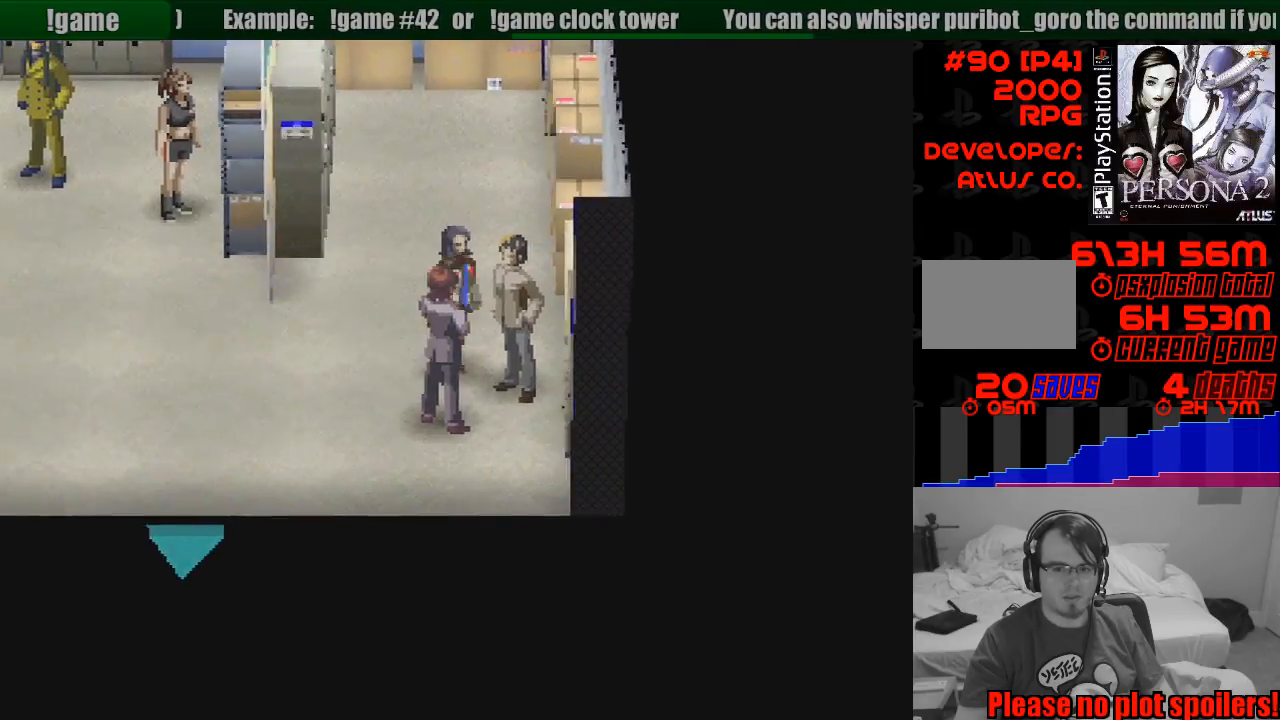
{"buttons": [], "events": [[50, "CROSS", "down"], [117, "DPAD_DOWN", "up"], [217, "CROSS", "up"], [383, "DPAD_RIGHT", "up"]]}
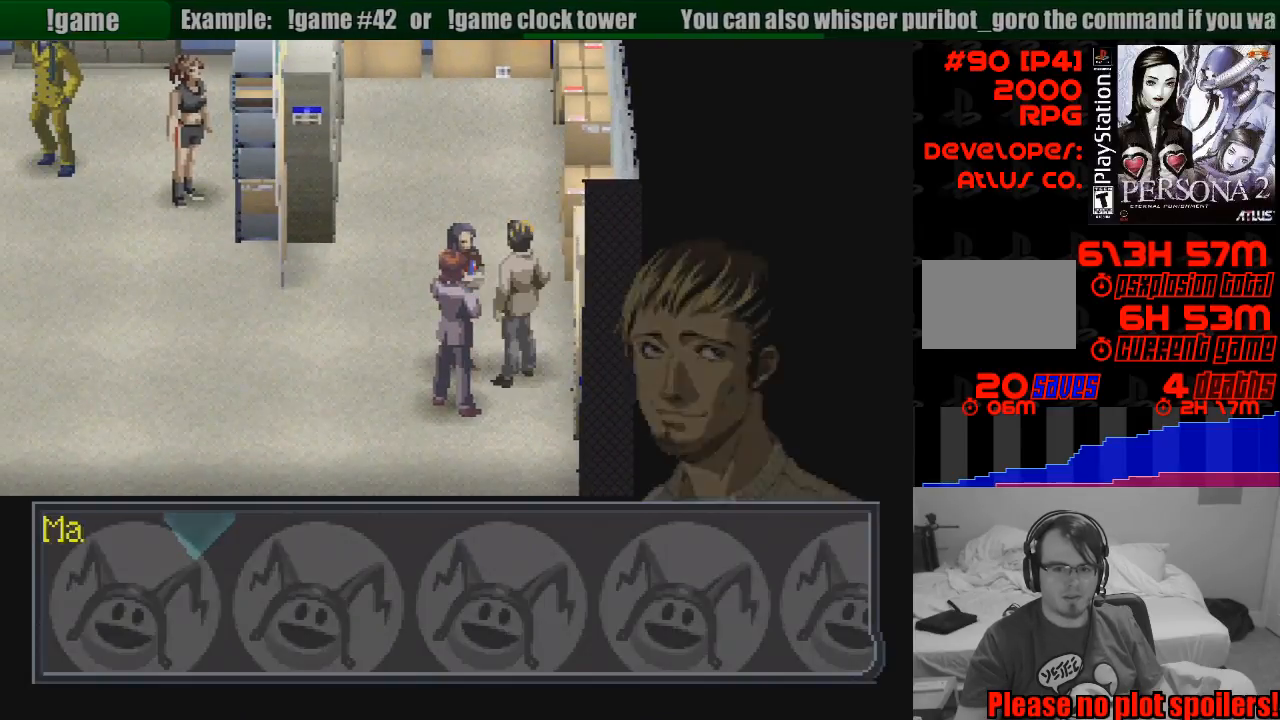
{"buttons": [], "events": [[250, "CROSS", "down"], [450, "CROSS", "up"]]}
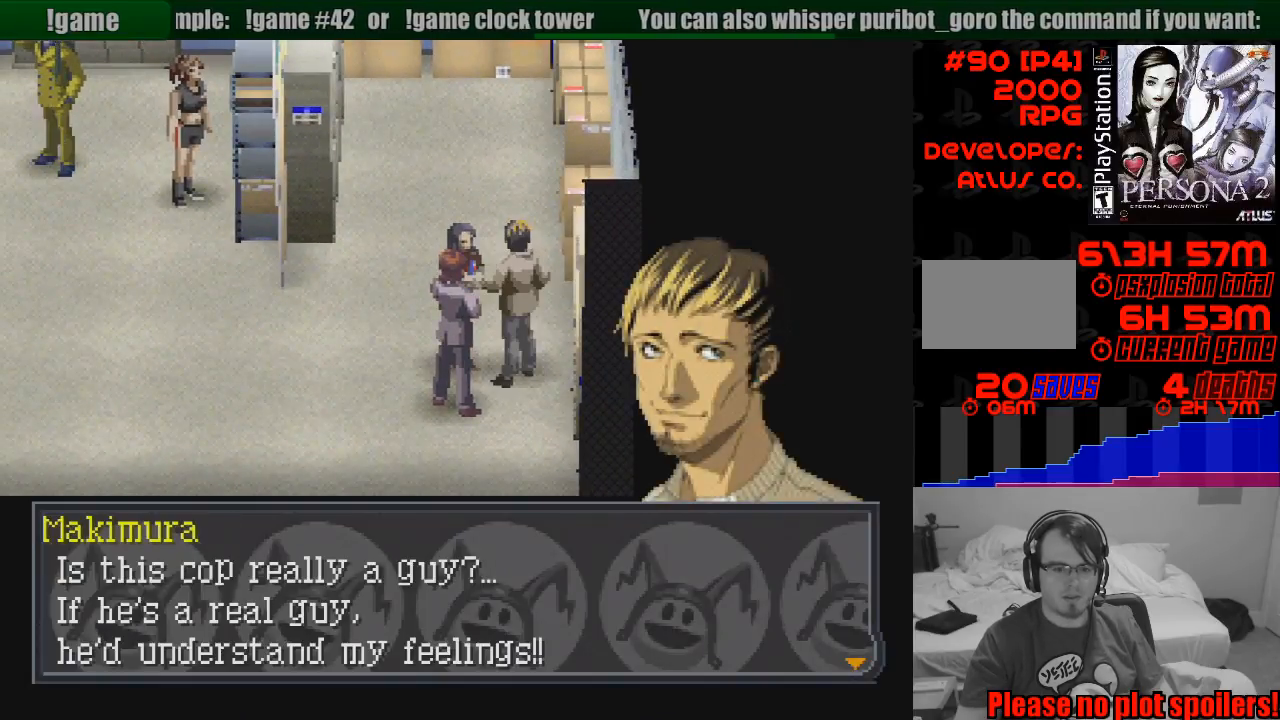
{"buttons": [], "events": []}
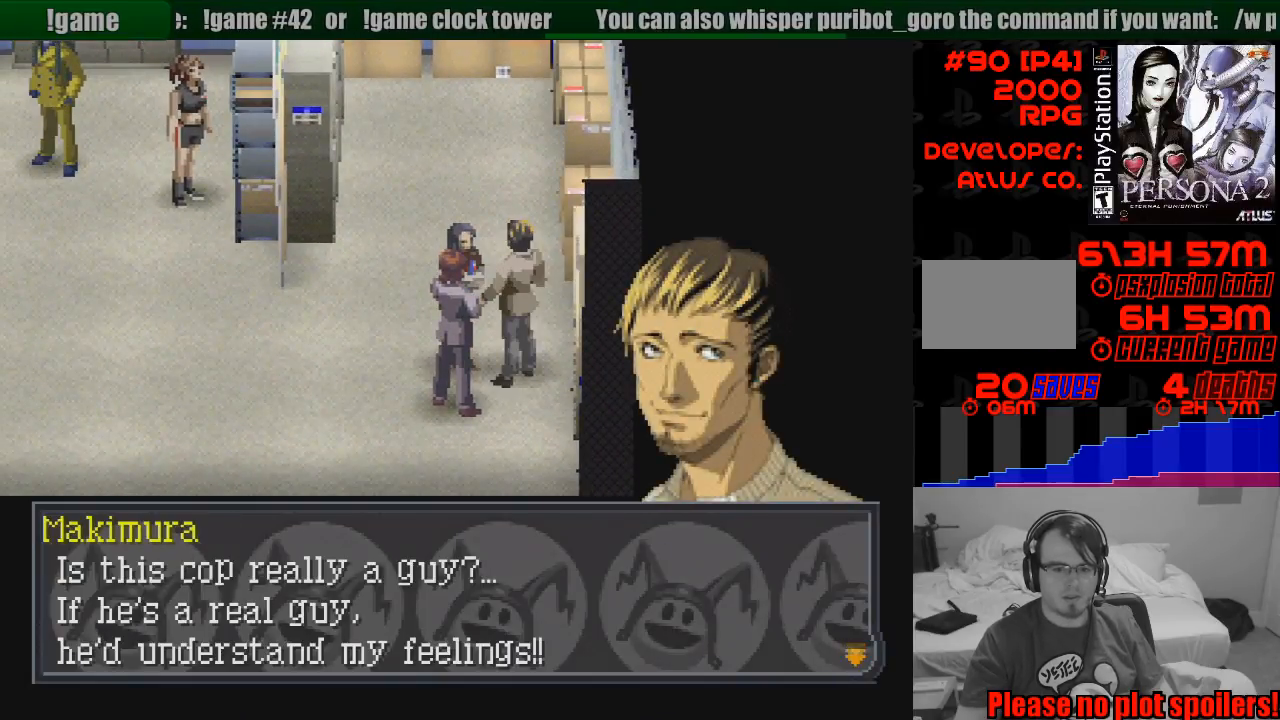
{"buttons": [], "events": []}
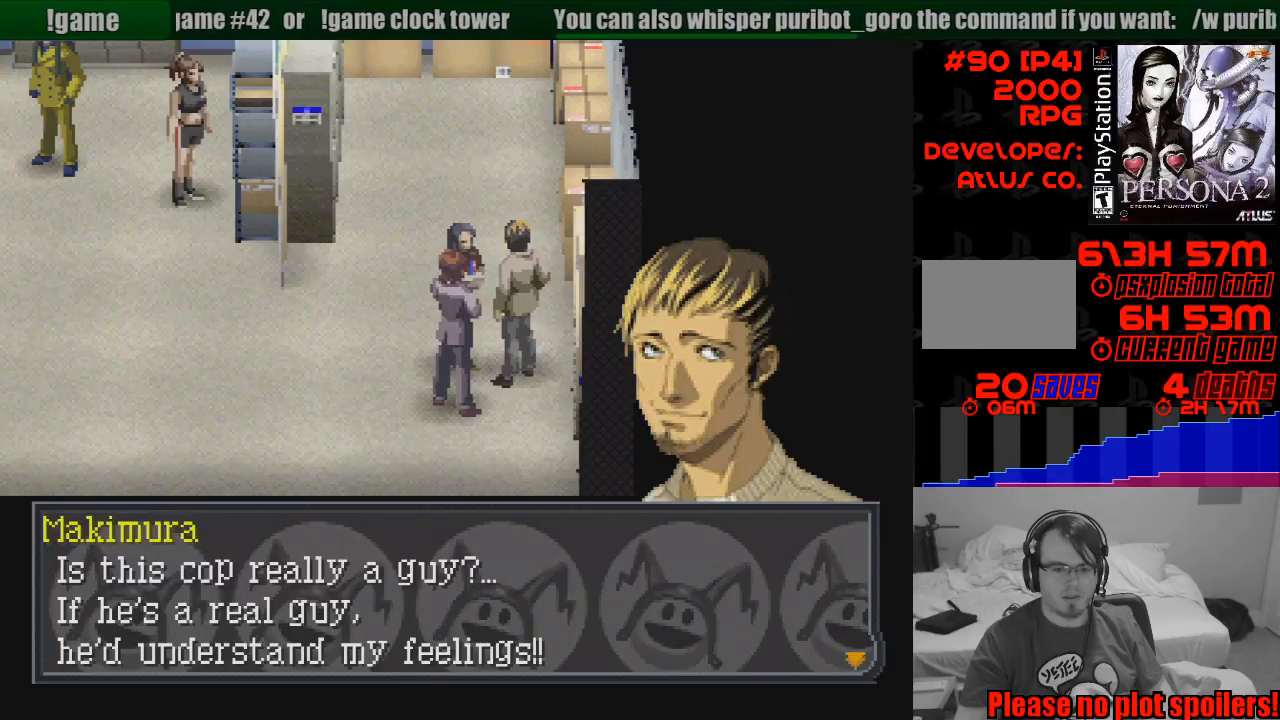
{"buttons": ["CROSS"], "events": [[350, "CROSS", "down"]]}
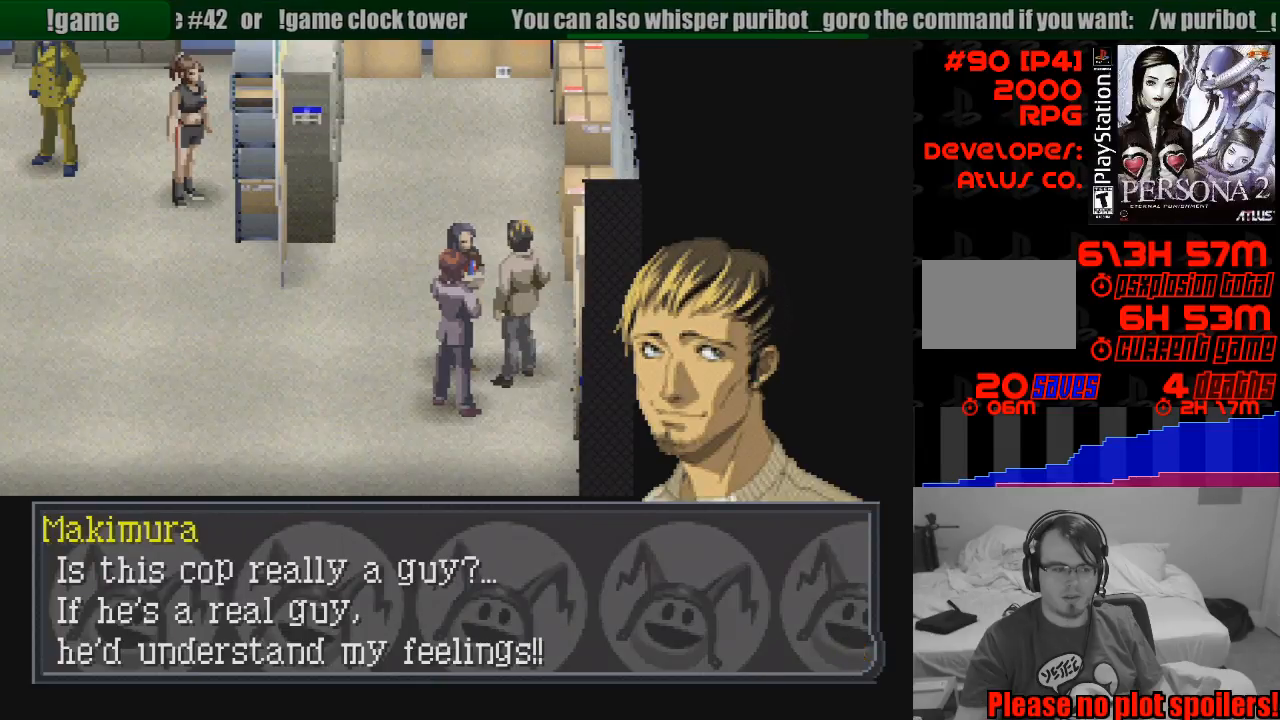
{"buttons": ["DPAD_LEFT"], "events": [[50, "CROSS", "up"], [67, "DPAD_LEFT", "down"]]}
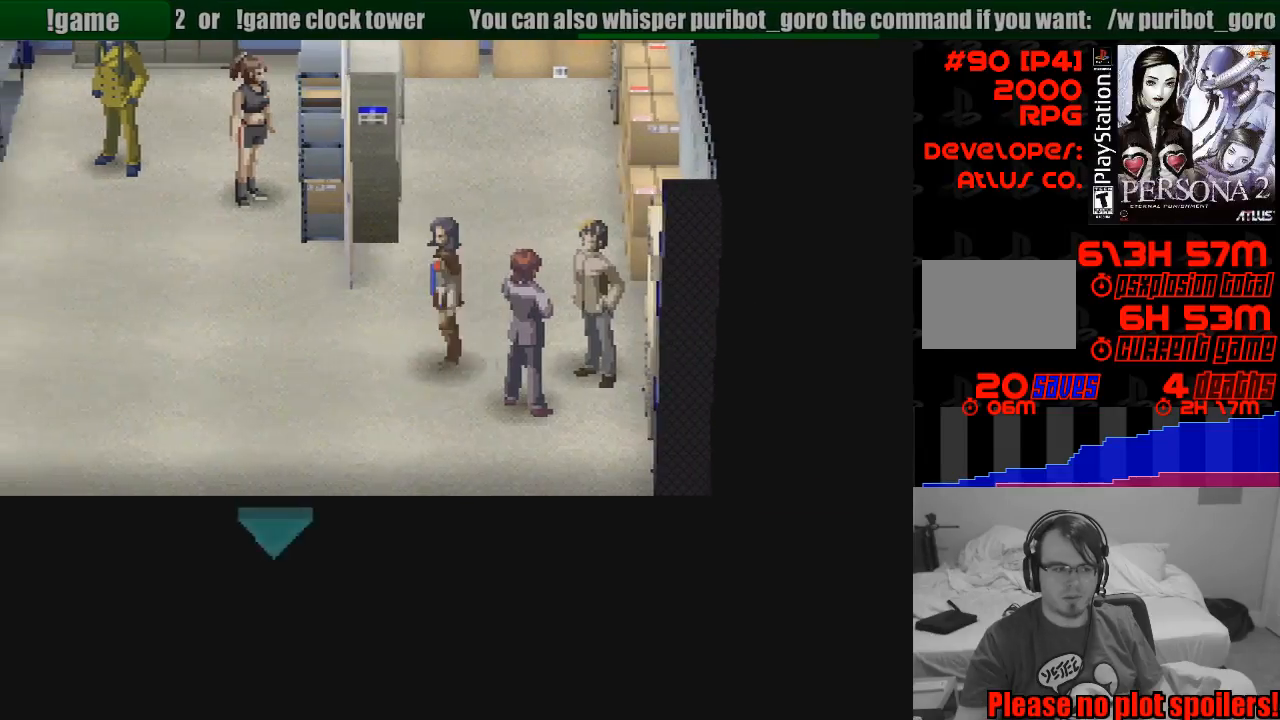
{"buttons": ["CIRCLE"], "events": [[217, "CIRCLE", "down"], [433, "DPAD_LEFT", "up"]]}
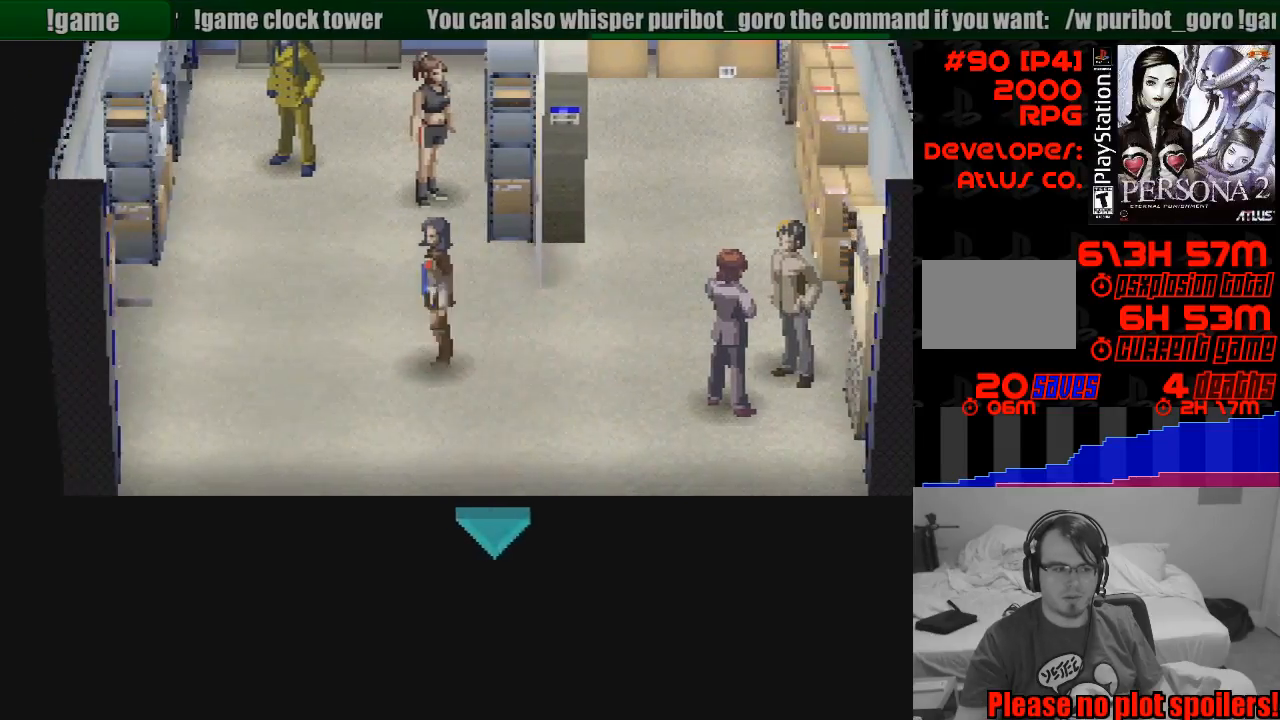
{"buttons": ["CIRCLE", "DPAD_DOWN"], "events": [[83, "DPAD_DOWN", "down"], [350, "DPAD_RIGHT", "down"], [483, "DPAD_RIGHT", "up"]]}
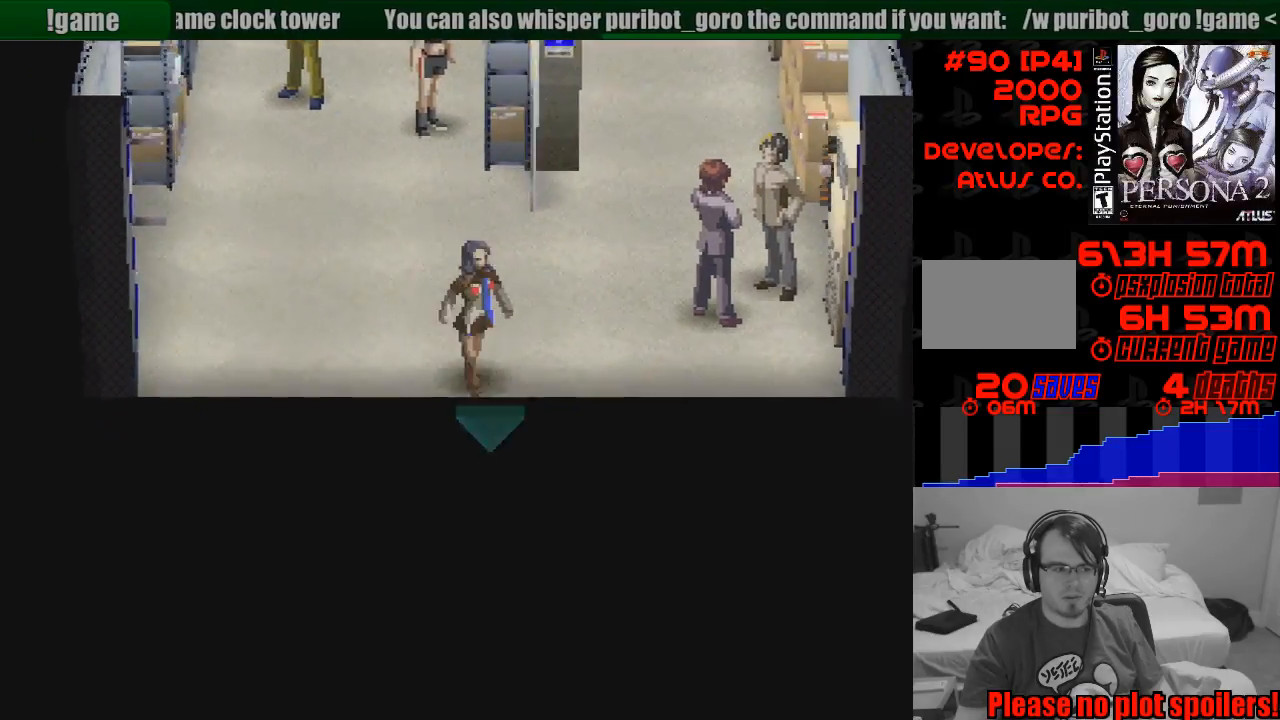
{"buttons": [], "events": [[133, "CROSS", "down"], [333, "CIRCLE", "up"], [333, "CROSS", "up"], [350, "DPAD_DOWN", "up"]]}
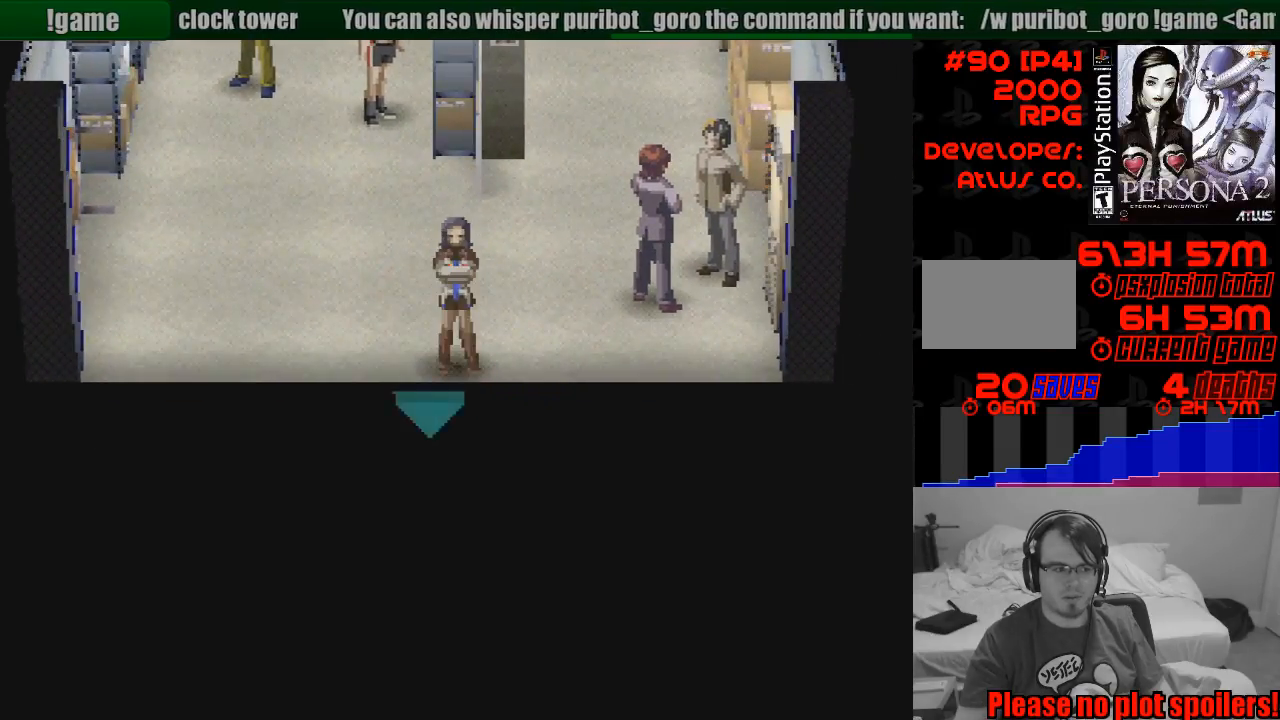
{"buttons": [], "events": []}
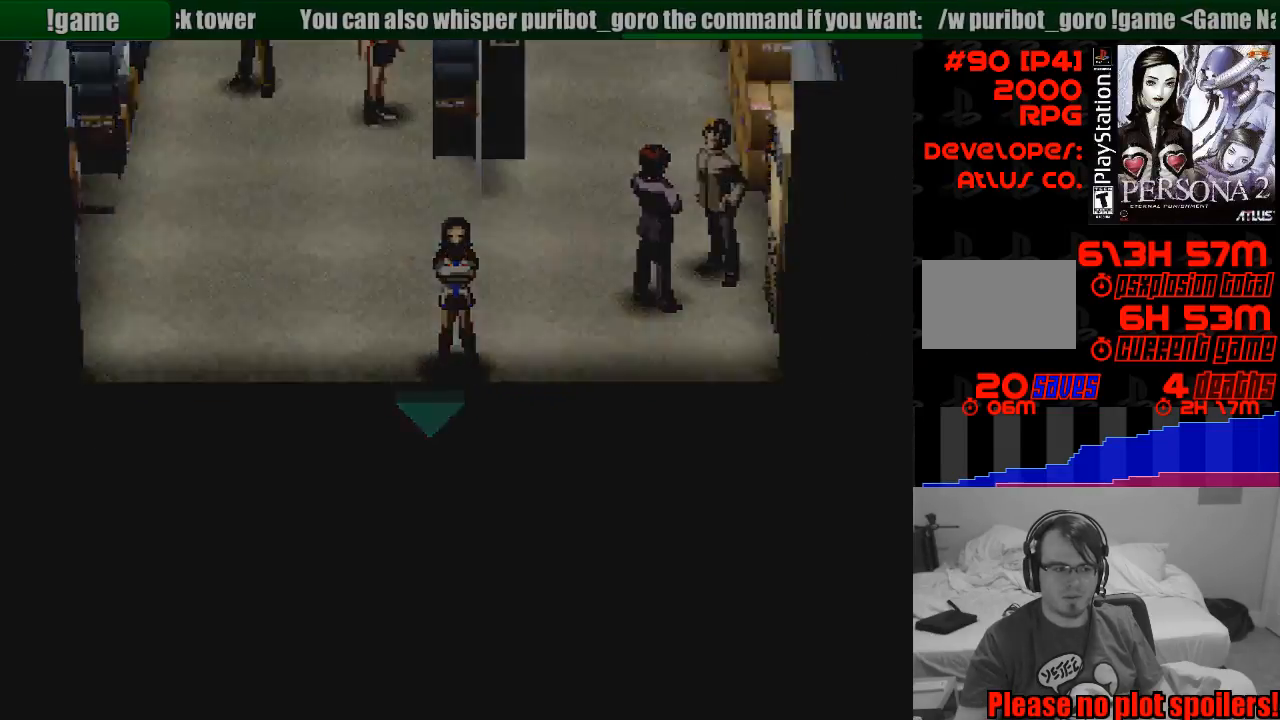
{"buttons": [], "events": []}
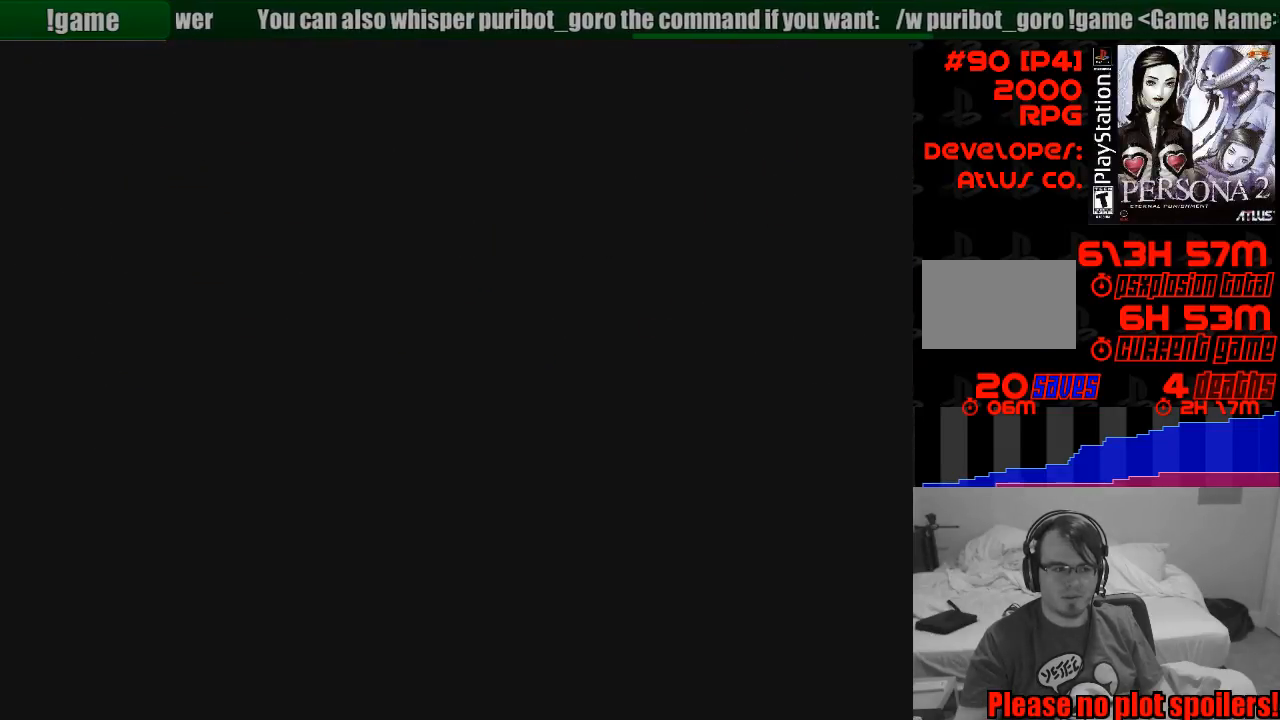
{"buttons": [], "events": []}
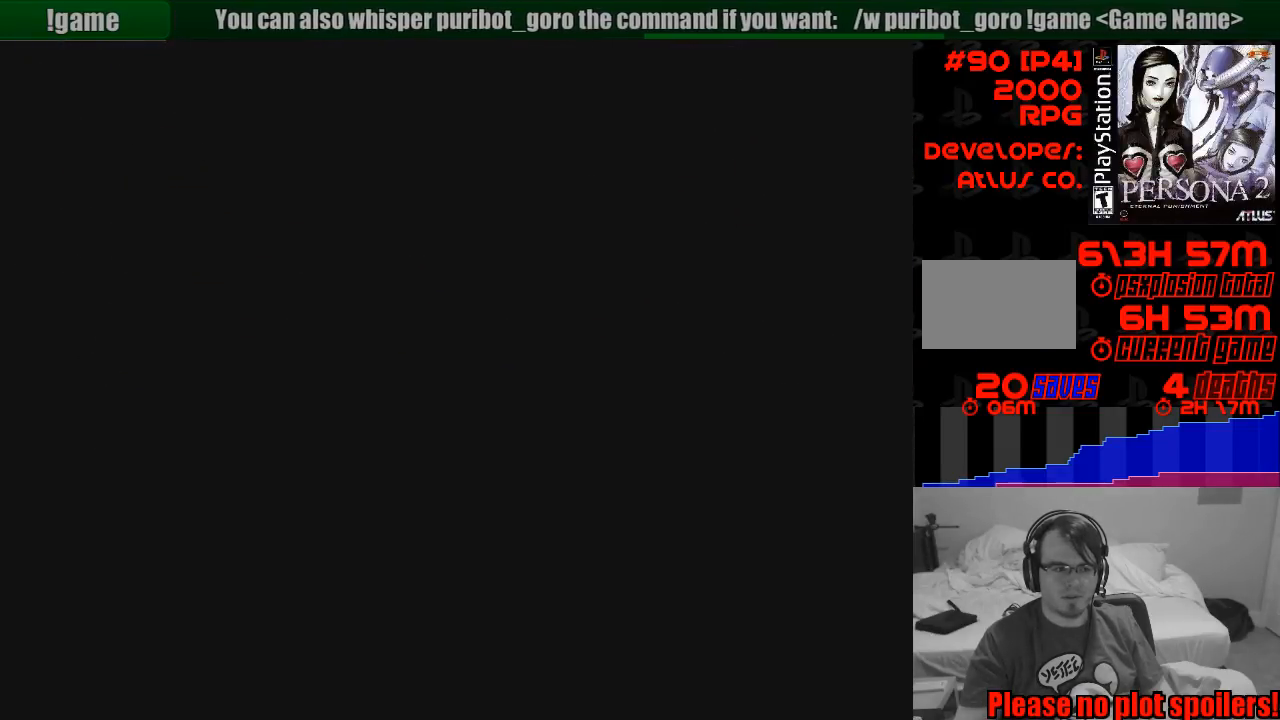
{"buttons": [], "events": []}
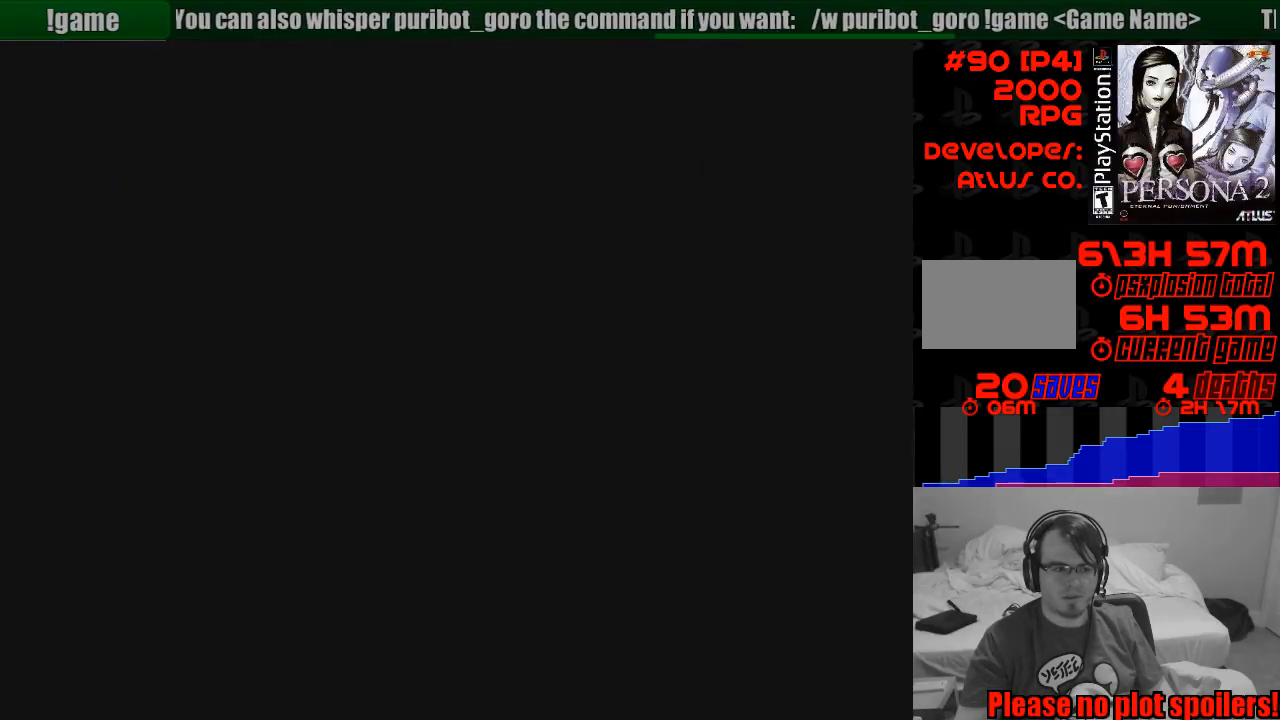
{"buttons": [], "events": []}
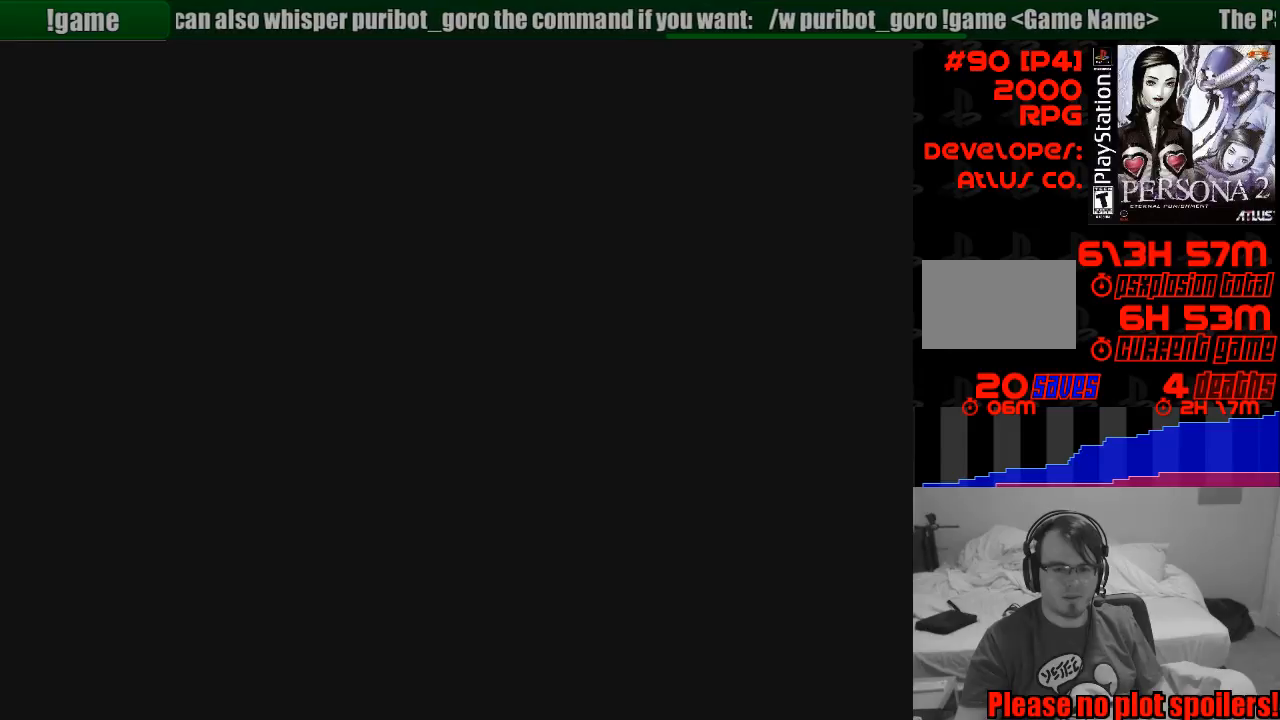
{"buttons": [], "events": []}
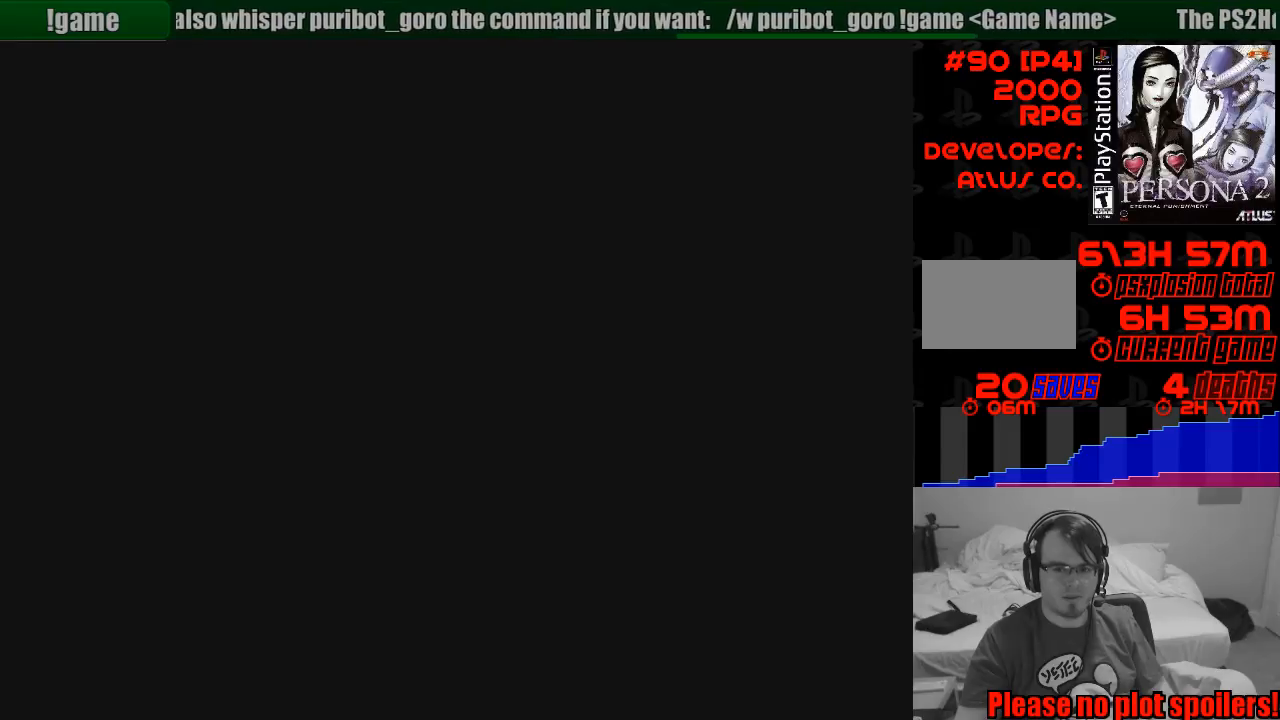
{"buttons": [], "events": []}
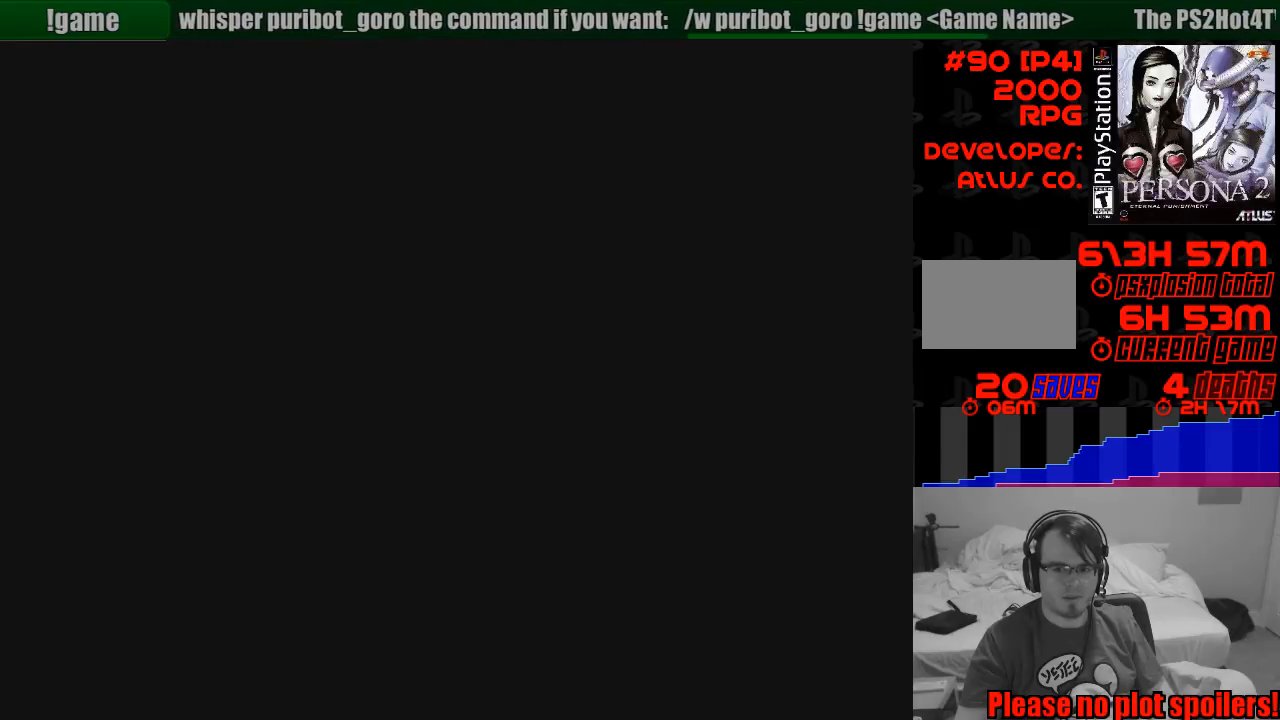
{"buttons": [], "events": []}
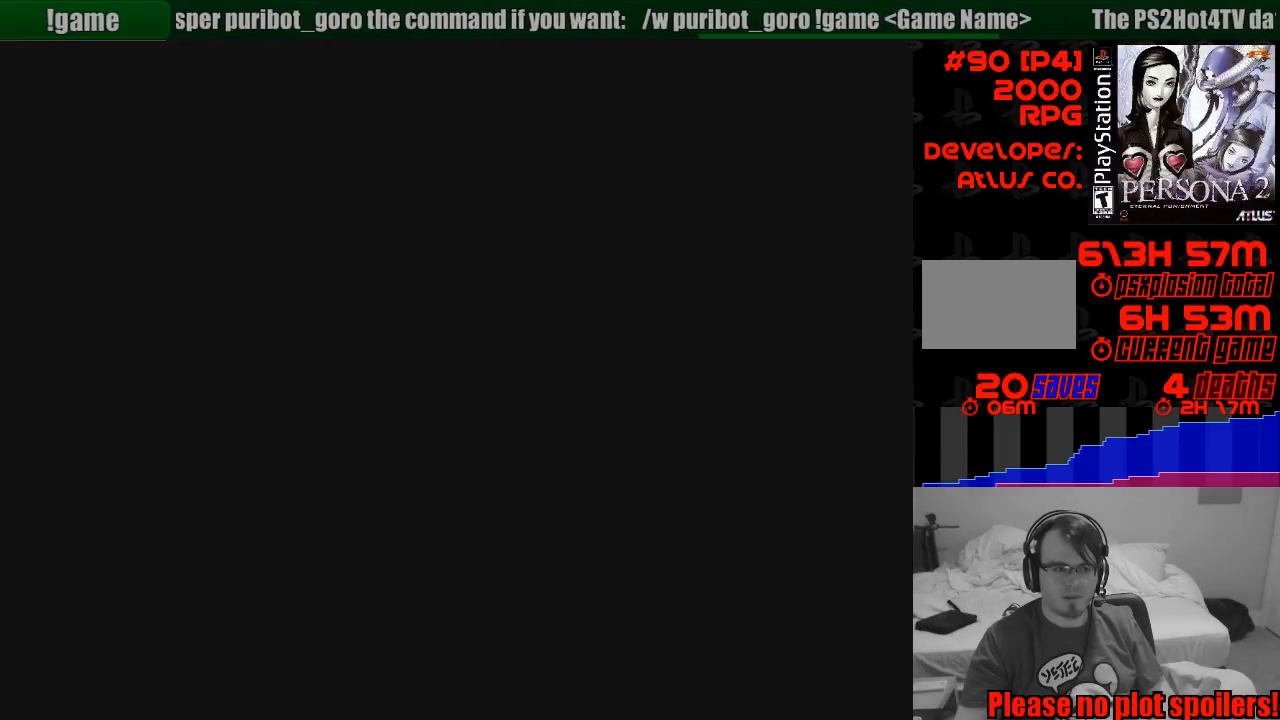
{"buttons": [], "events": []}
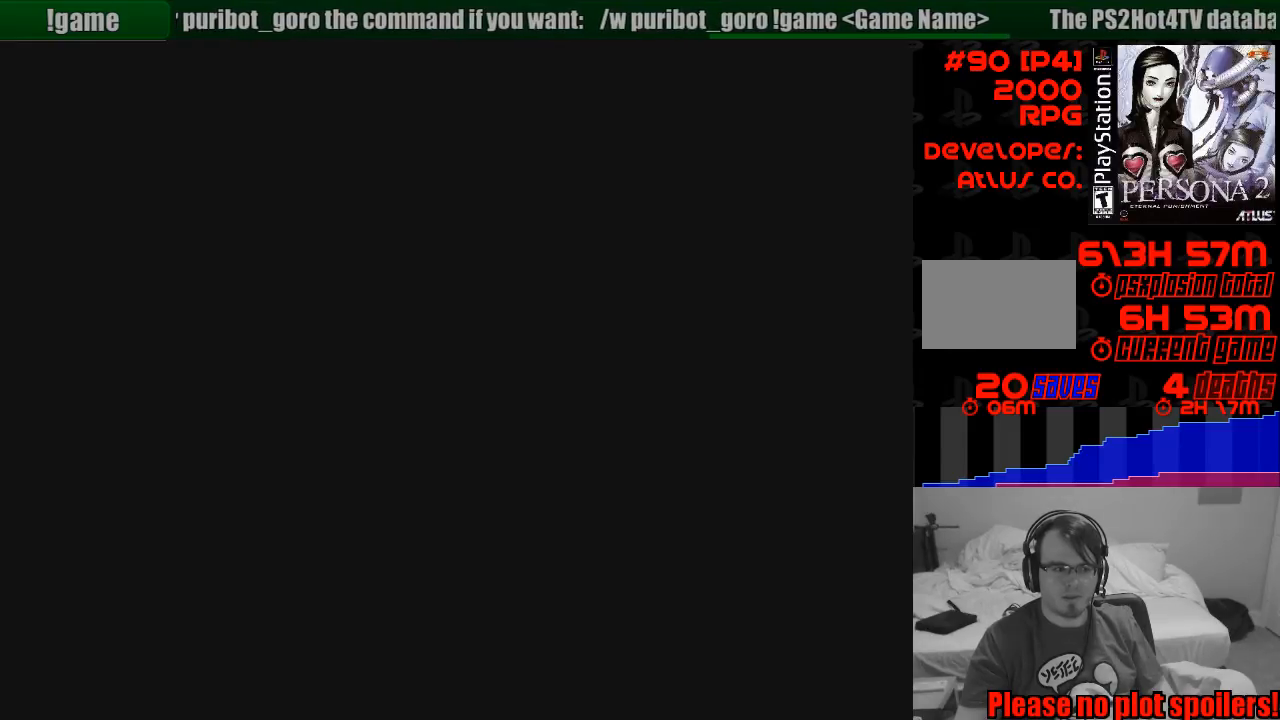
{"buttons": [], "events": []}
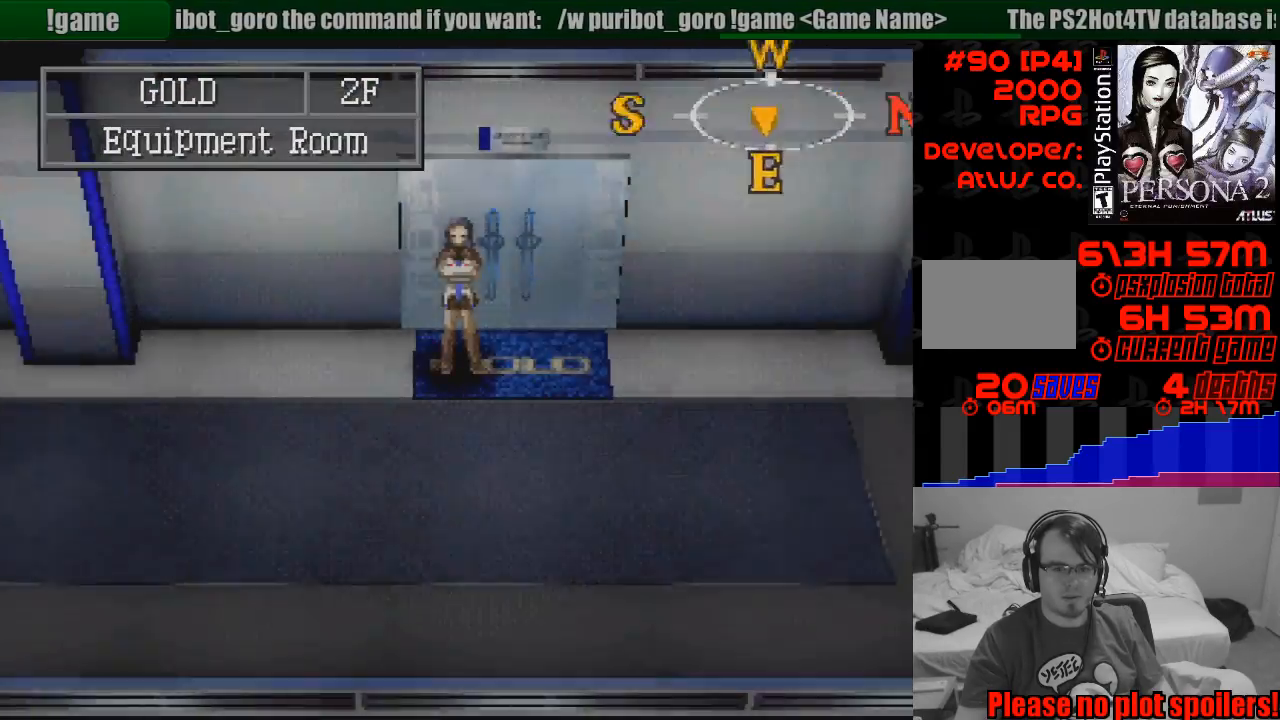
{"buttons": ["DPAD_DOWN", "DPAD_RIGHT"], "events": [[367, "DPAD_RIGHT", "down"], [467, "DPAD_DOWN", "down"]]}
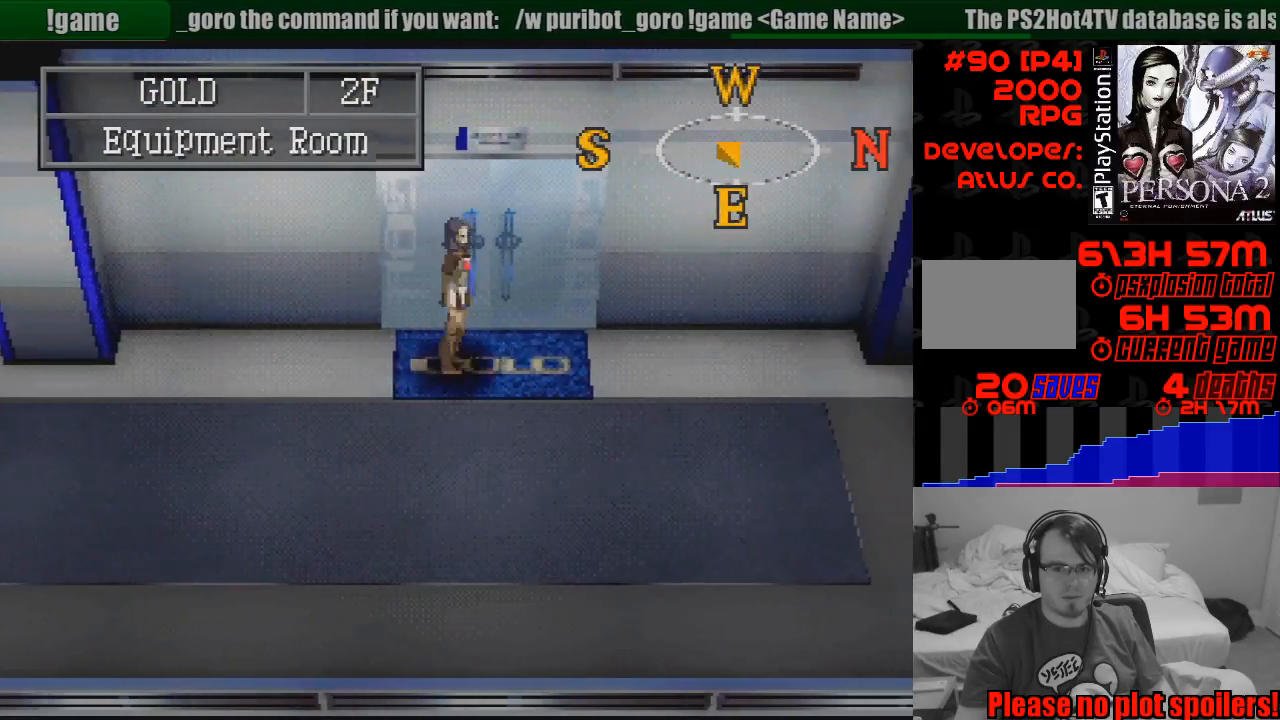
{"buttons": [], "events": [[150, "DPAD_DOWN", "up"], [167, "CIRCLE", "down"], [167, "DPAD_DOWN", "down"], [317, "CIRCLE", "up"], [317, "DPAD_DOWN", "up"], [367, "DPAD_RIGHT", "up"]]}
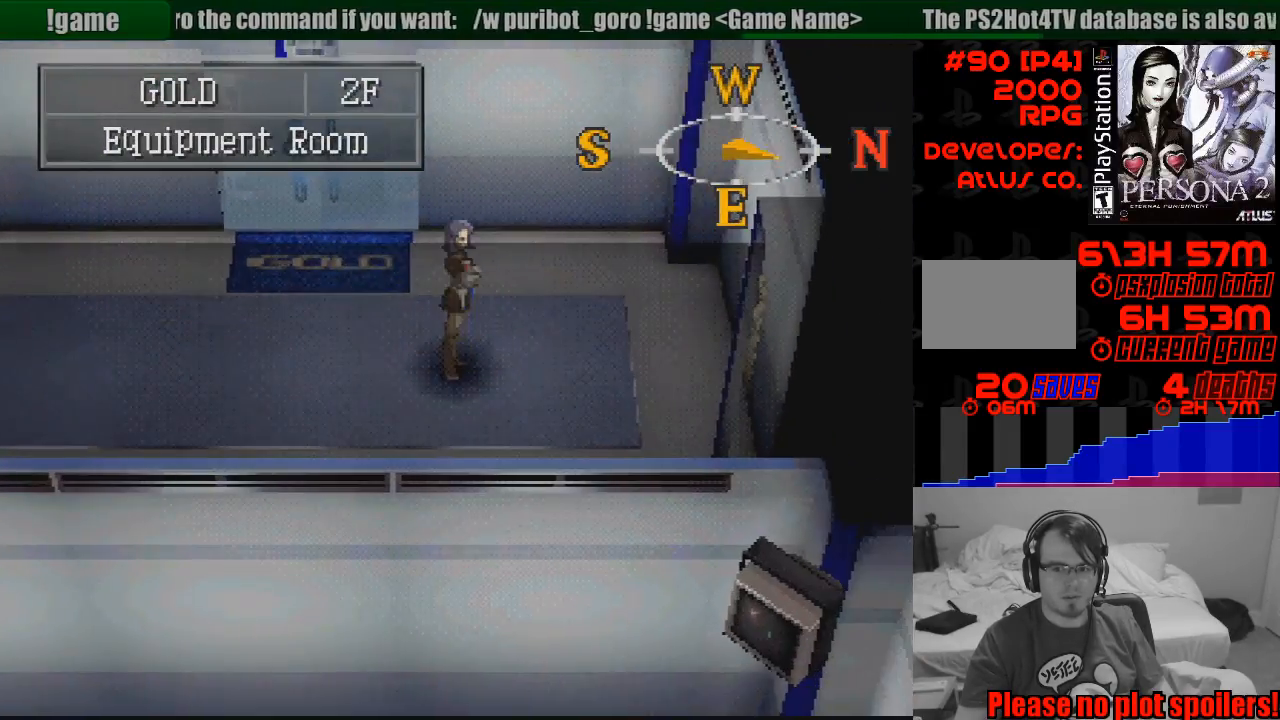
{"buttons": ["L1"], "events": [[133, "L1", "down"], [333, "L1", "up"], [400, "L1", "down"]]}
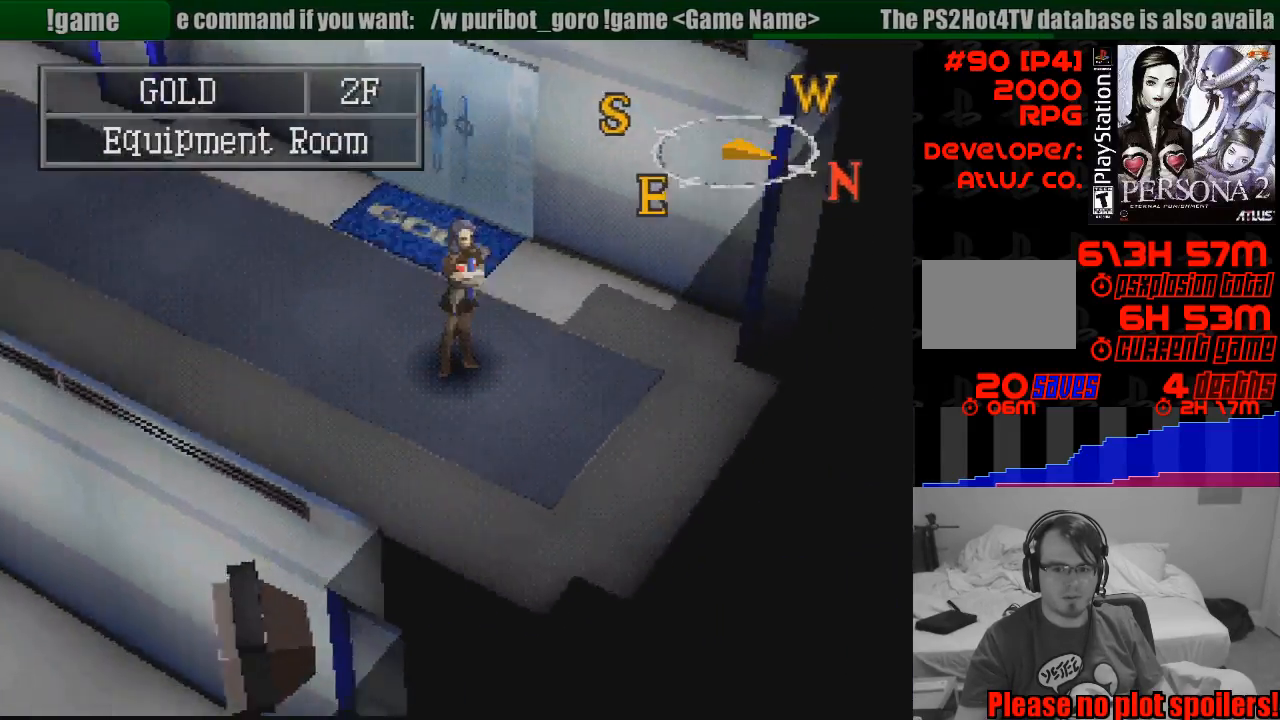
{"buttons": [], "events": [[17, "L1", "up"]]}
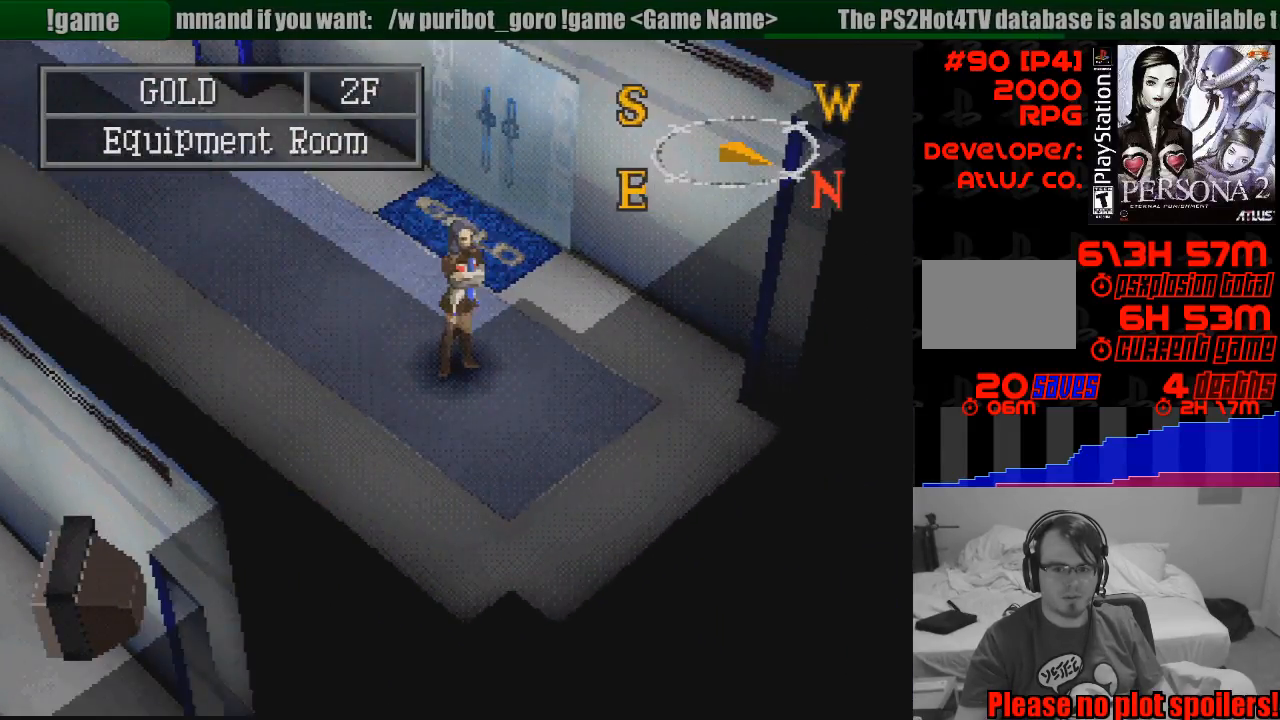
{"buttons": [], "events": [[17, "L1", "down"], [133, "L1", "up"]]}
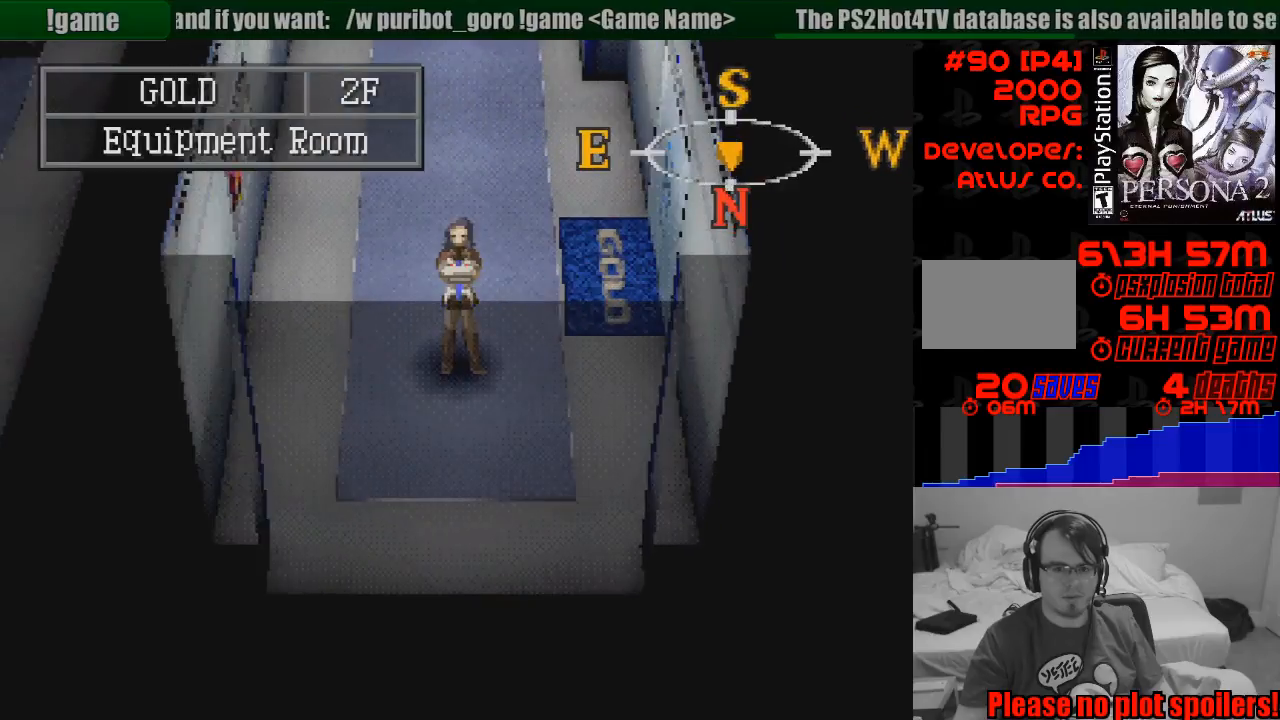
{"buttons": [], "events": [[117, "TRIANGLE", "down"], [217, "TRIANGLE", "up"]]}
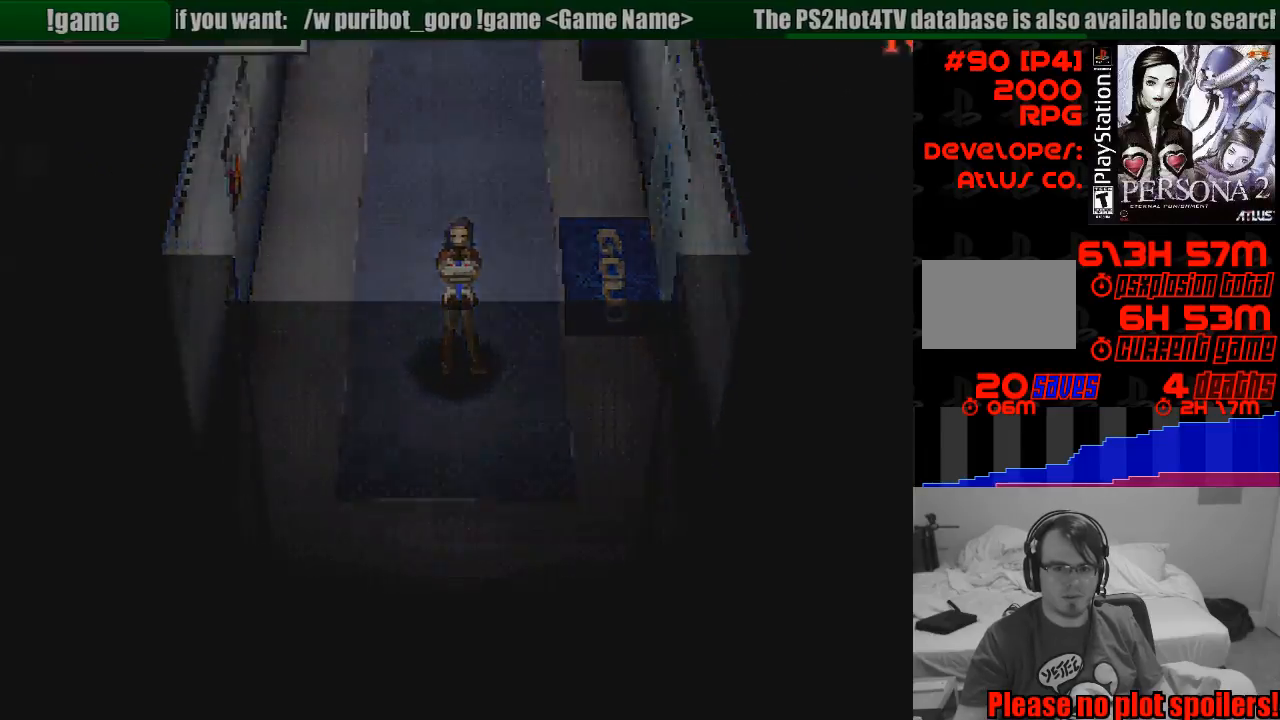
{"buttons": [], "events": []}
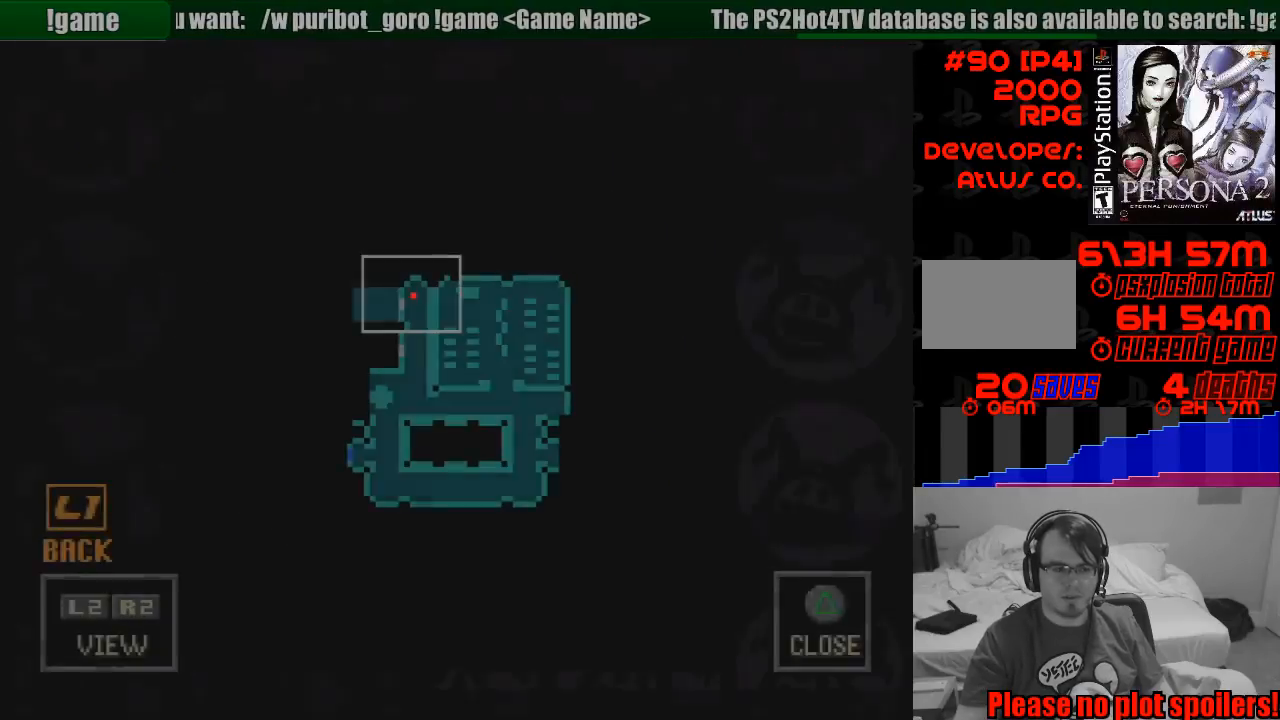
{"buttons": [], "events": []}
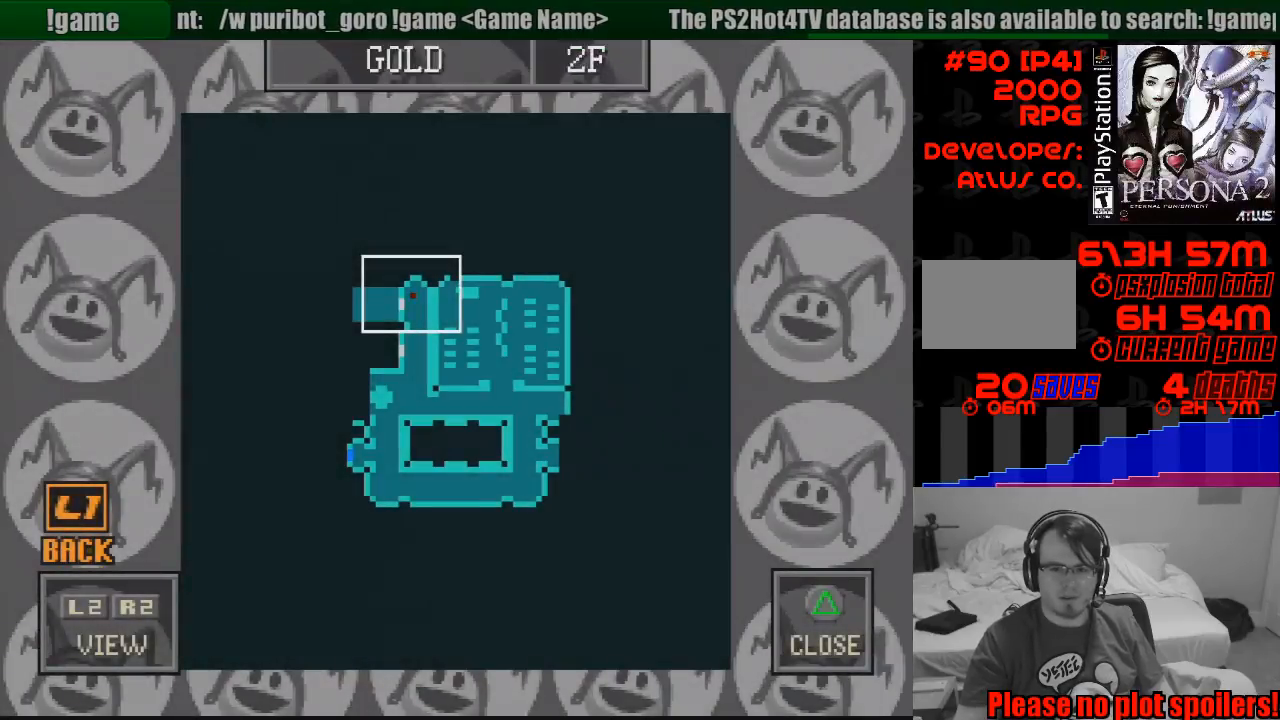
{"buttons": [], "events": []}